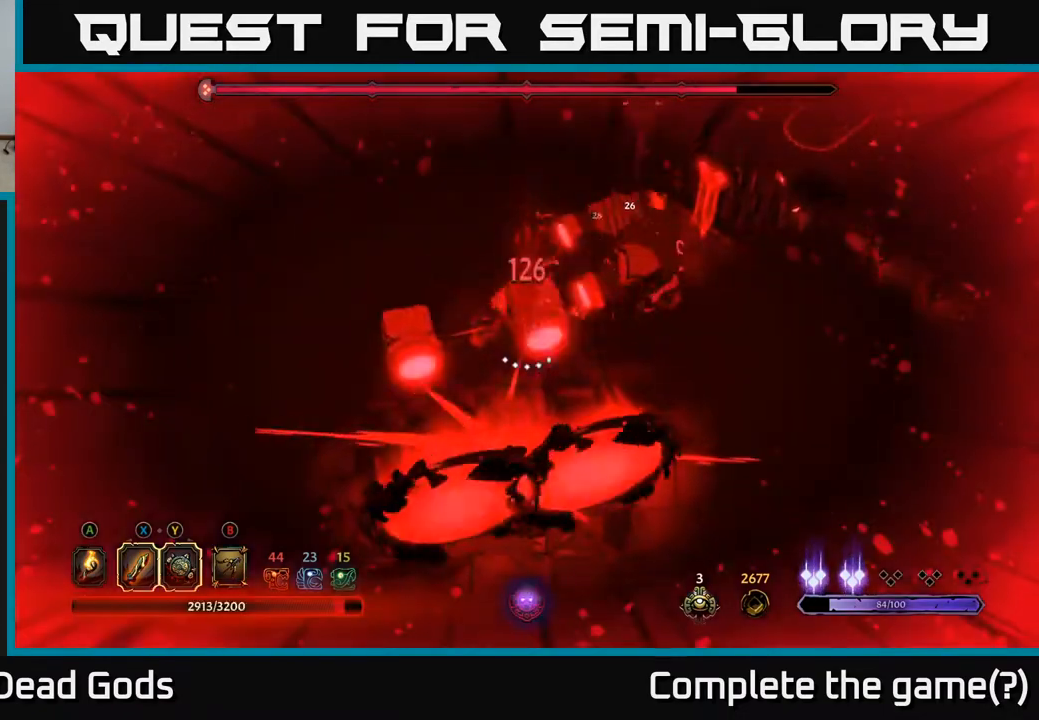
Gameplay with a controller (Xbox layout); each line is a JSON object with the inputs held at the frame after it. "events" lists button and stick changes between this image and that frame as [ms after this image, input, new state], when the widget could be followed in between.
{"buttons": ["X"], "left_stick": "right", "right_stick": "center", "events": [[83, "R2", "down"], [233, "R2", "up"], [300, "left_stick", "right"], [483, "X", "down"]]}
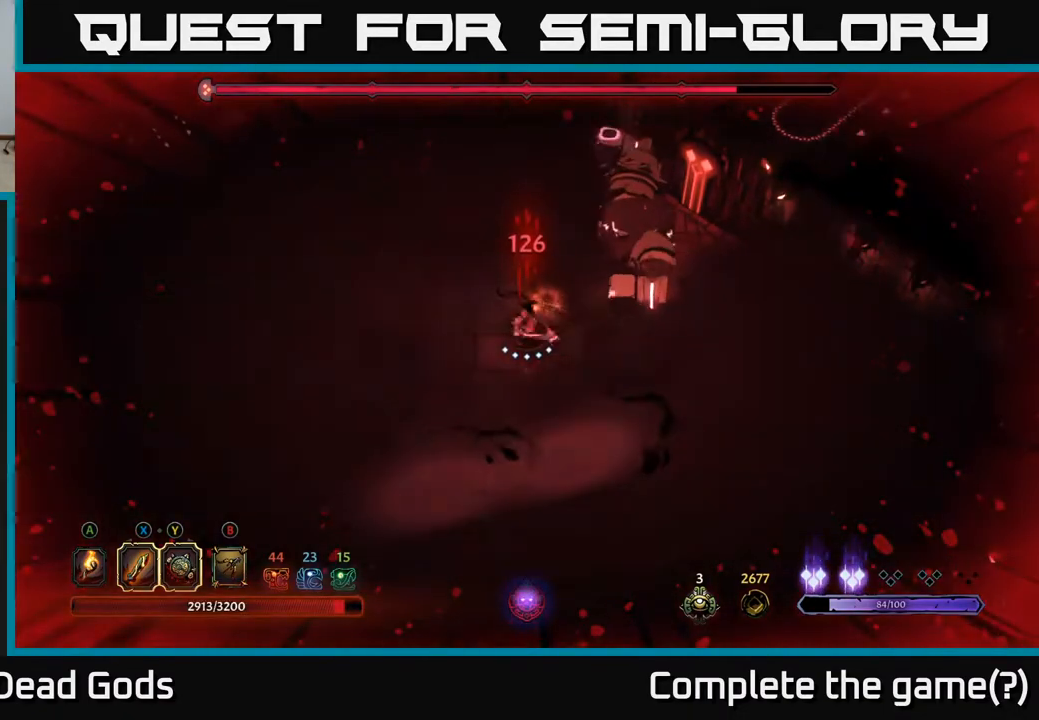
{"buttons": ["X"], "left_stick": "up-right", "right_stick": "center", "events": [[67, "left_stick", "up-right"], [100, "X", "up"], [400, "X", "down"]]}
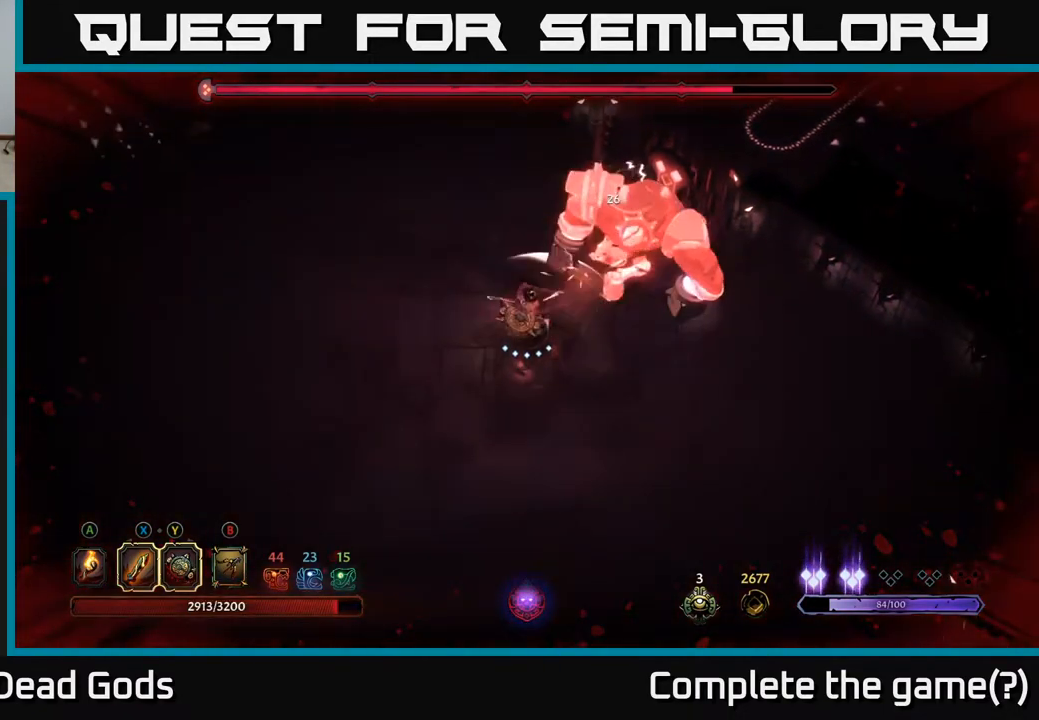
{"buttons": [], "left_stick": "up-right", "right_stick": "center", "events": [[50, "X", "up"], [283, "X", "down"], [467, "X", "up"]]}
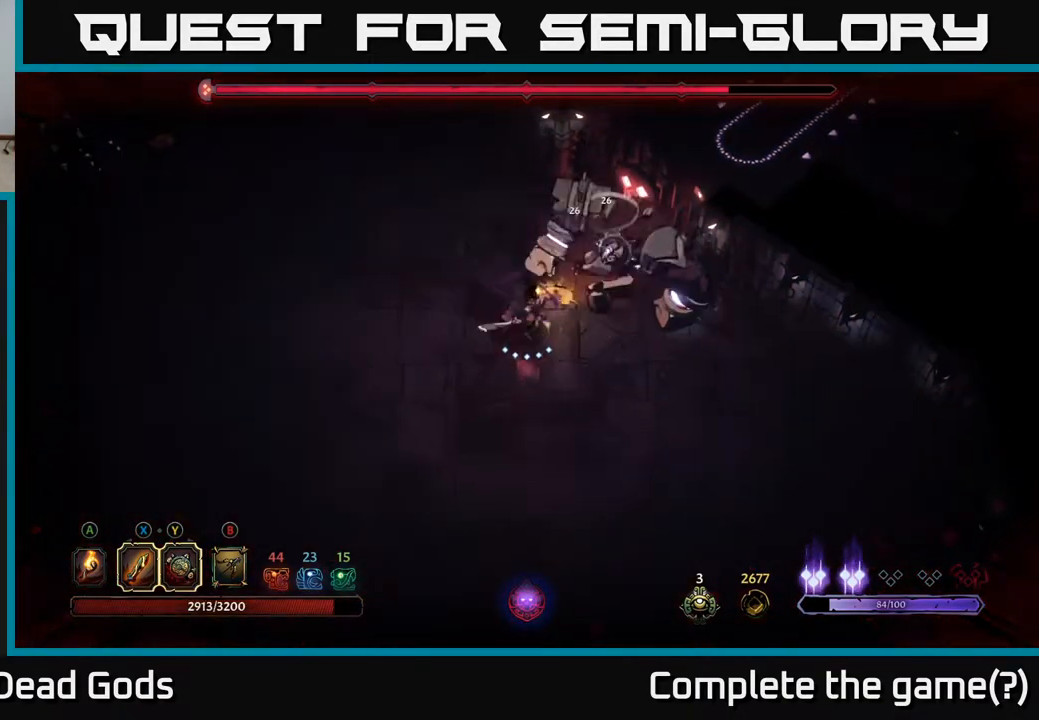
{"buttons": [], "left_stick": "center", "right_stick": "center", "events": [[117, "X", "down"], [283, "X", "up"], [350, "left_stick", "center"]]}
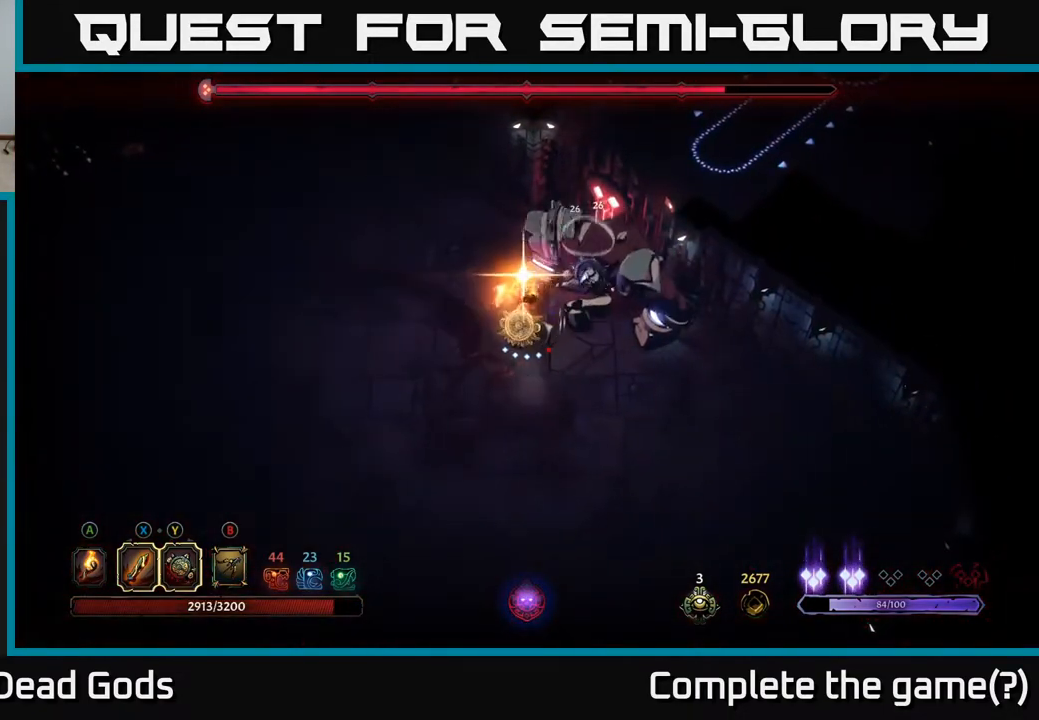
{"buttons": [], "left_stick": "down-left", "right_stick": "center", "events": [[450, "left_stick", "down-left"]]}
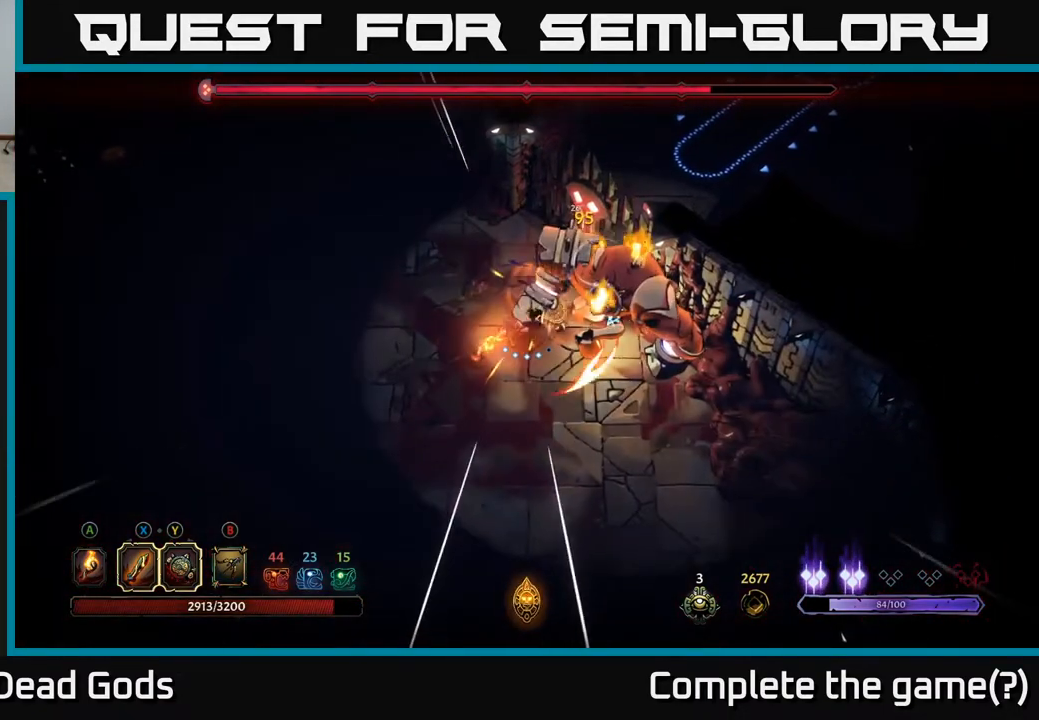
{"buttons": [], "left_stick": "down-left", "right_stick": "center", "events": [[200, "R2", "down"], [367, "R2", "up"]]}
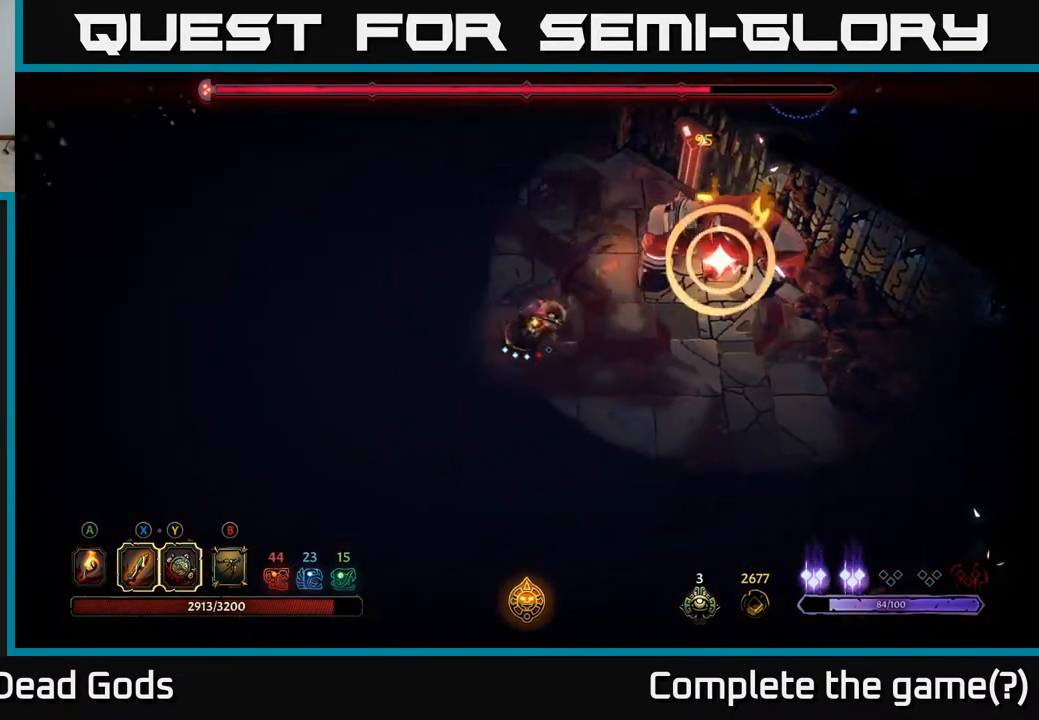
{"buttons": [], "left_stick": "down-left", "right_stick": "center", "events": [[33, "left_stick", "left"], [267, "left_stick", "down-left"]]}
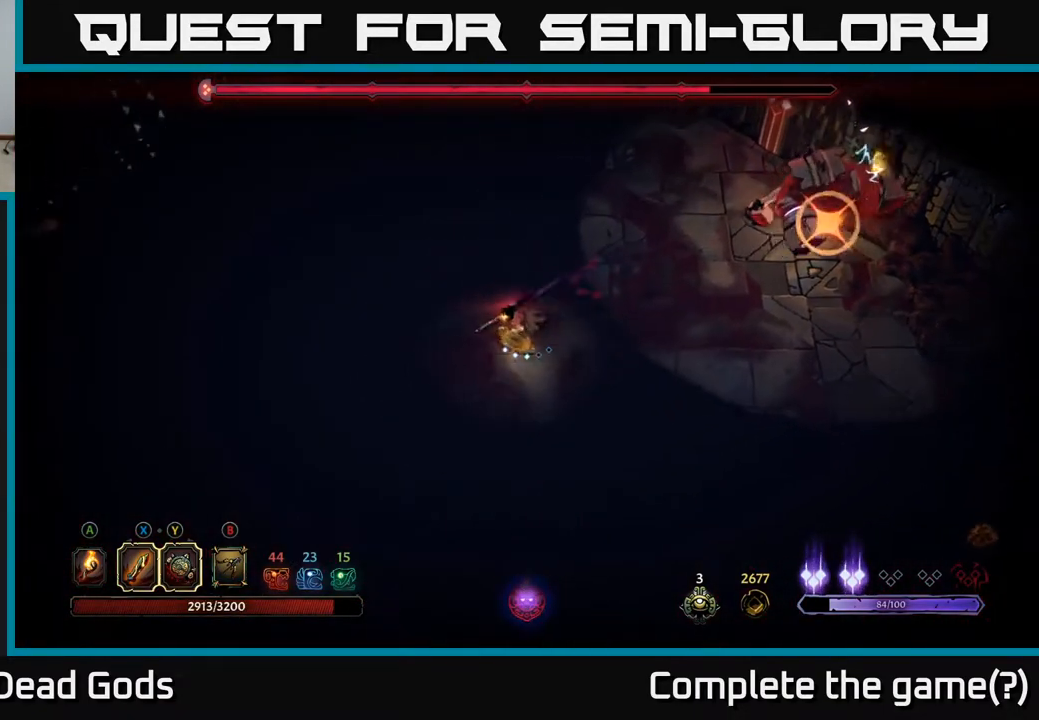
{"buttons": [], "left_stick": "down-left", "right_stick": "center", "events": [[167, "R2", "down"], [350, "R2", "up"]]}
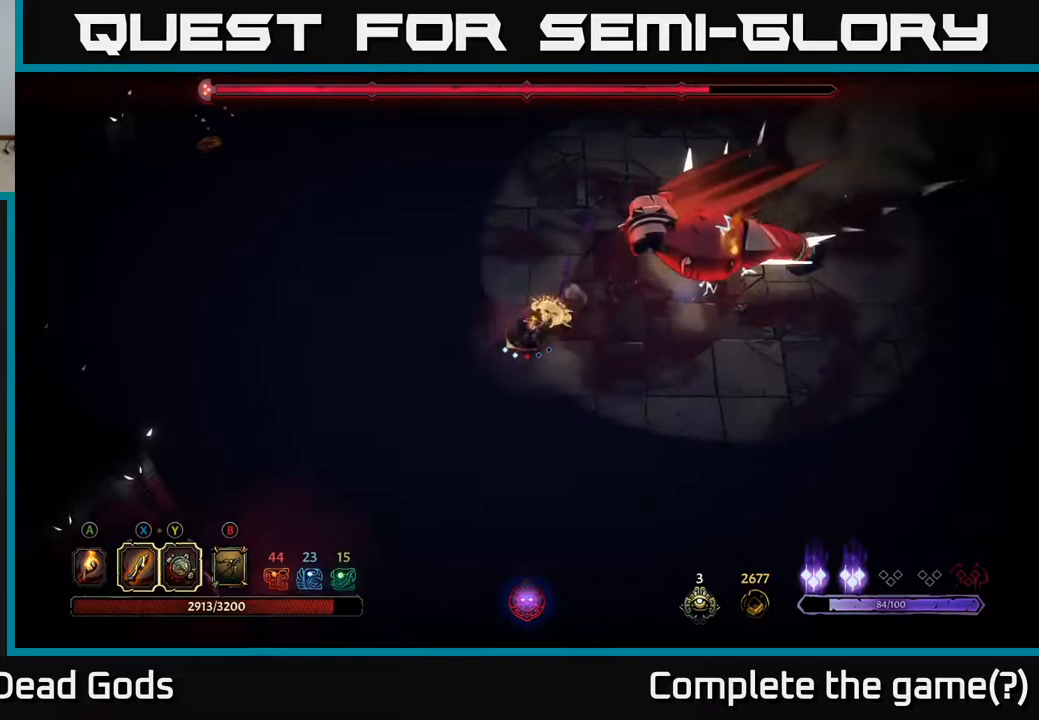
{"buttons": [], "left_stick": "right", "right_stick": "center", "events": [[17, "left_stick", "down"], [133, "R2", "down"], [200, "left_stick", "down-right"], [267, "R2", "up"], [467, "left_stick", "right"]]}
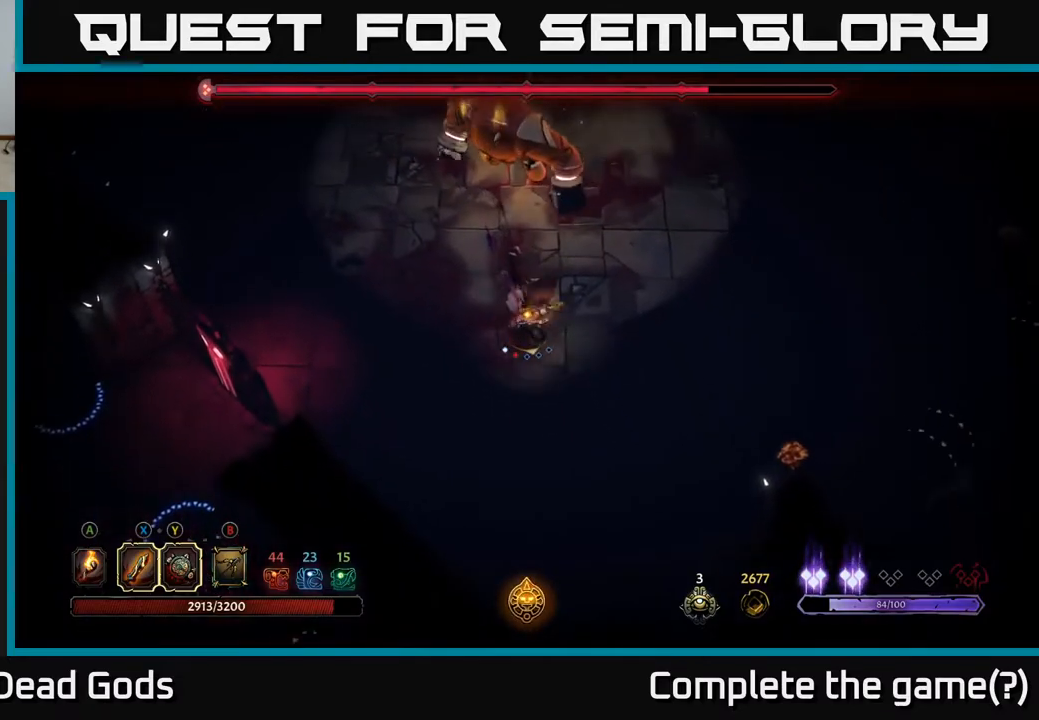
{"buttons": ["B"], "left_stick": "up", "right_stick": "center", "events": [[217, "B", "down"], [233, "left_stick", "up"]]}
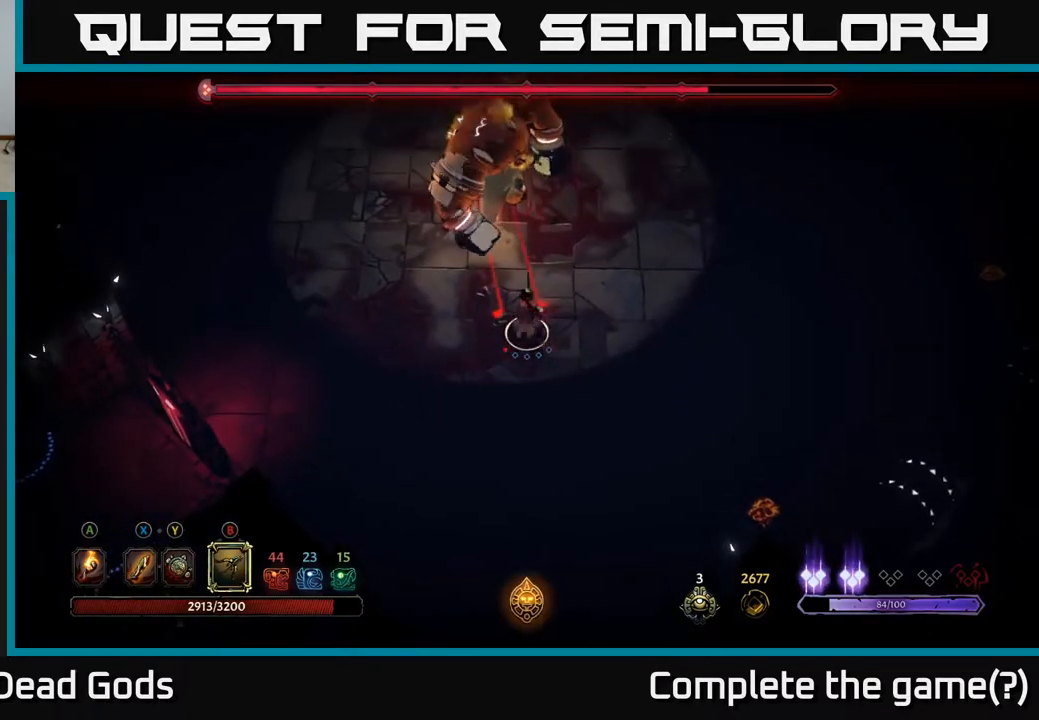
{"buttons": ["B"], "left_stick": "up", "right_stick": "center", "events": []}
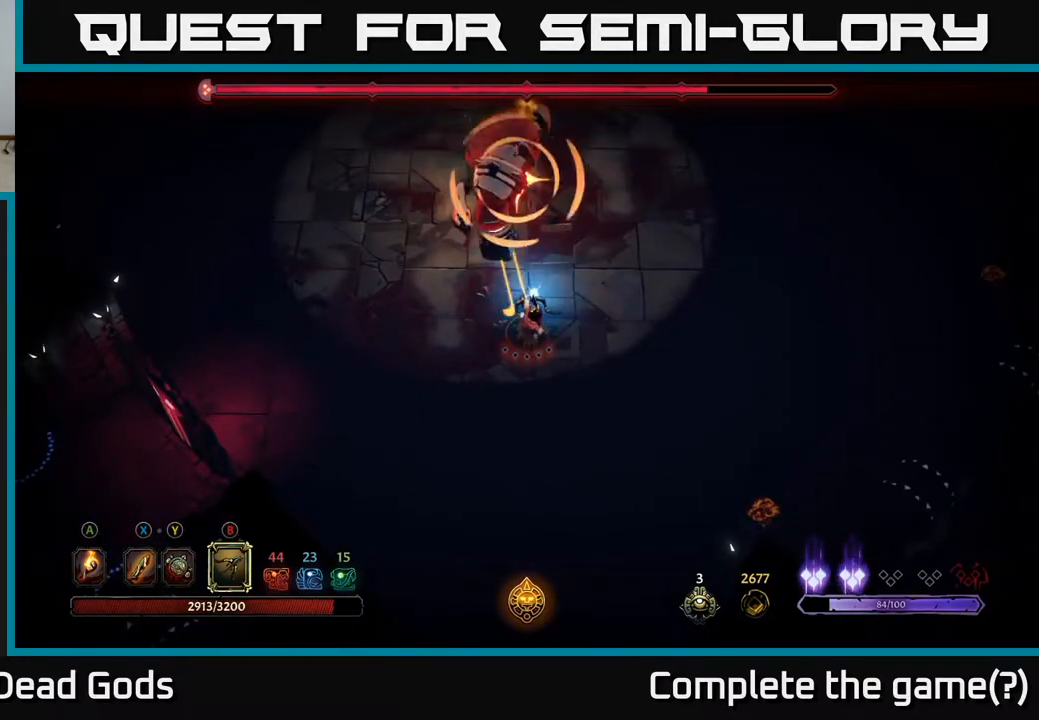
{"buttons": [], "left_stick": "right", "right_stick": "center", "events": [[150, "B", "up"], [200, "left_stick", "right"], [383, "R2", "down"], [500, "R2", "up"]]}
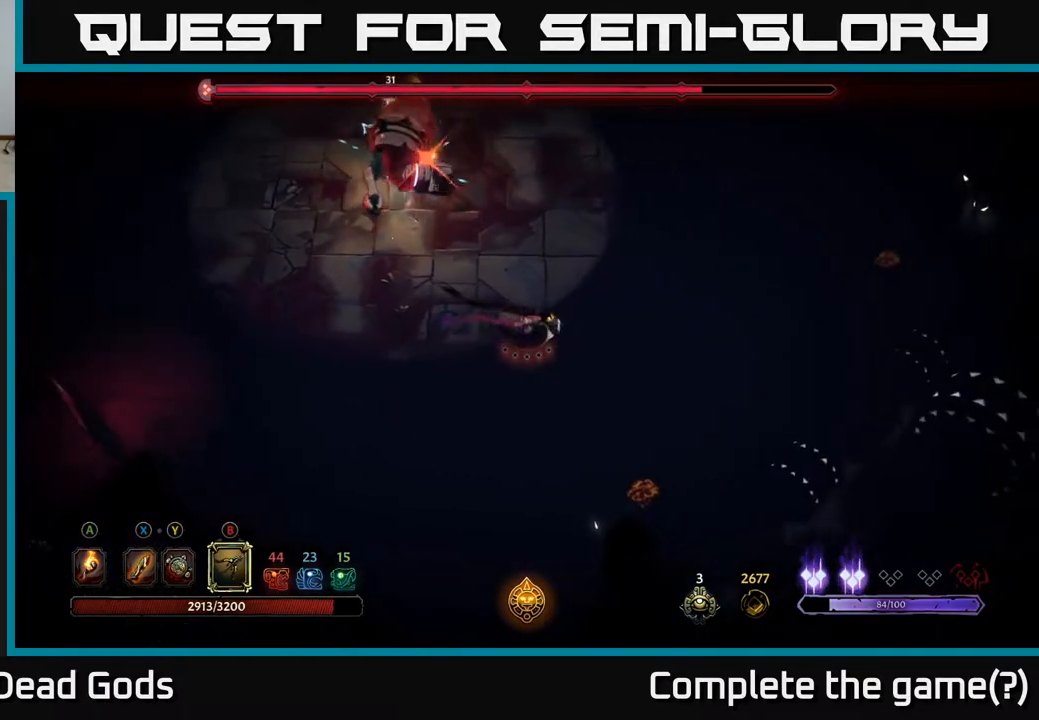
{"buttons": [], "left_stick": "up-right", "right_stick": "center", "events": [[83, "R2", "down"], [167, "R2", "up"], [267, "left_stick", "up-right"]]}
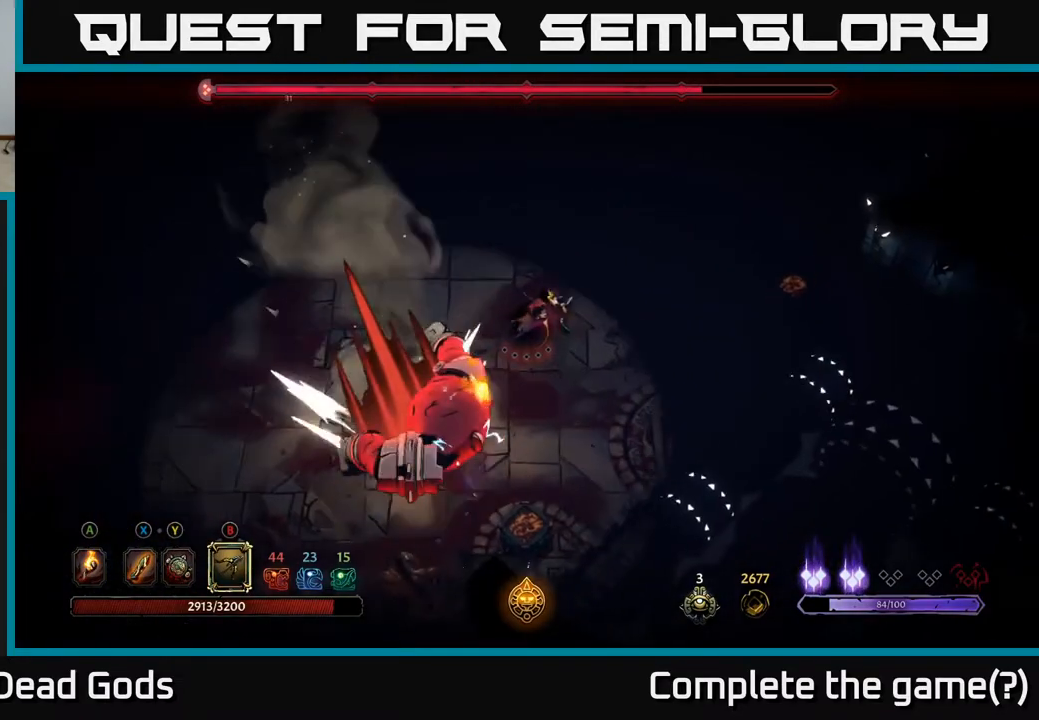
{"buttons": [], "left_stick": "up", "right_stick": "center", "events": [[267, "left_stick", "up"]]}
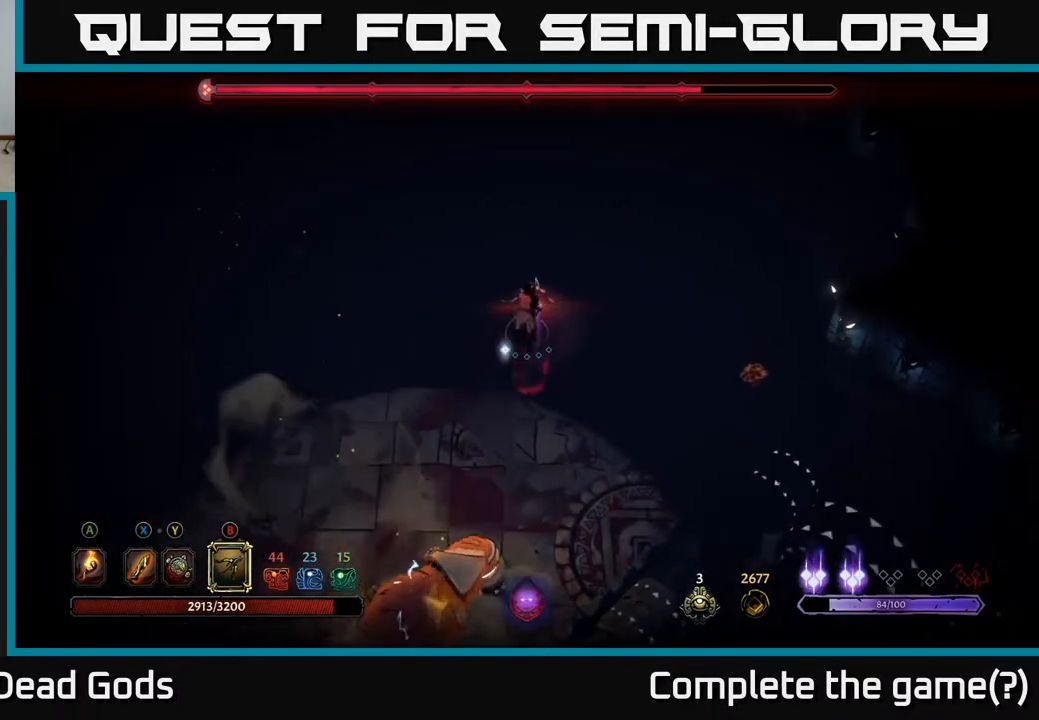
{"buttons": [], "left_stick": "left", "right_stick": "center", "events": [[300, "left_stick", "left"]]}
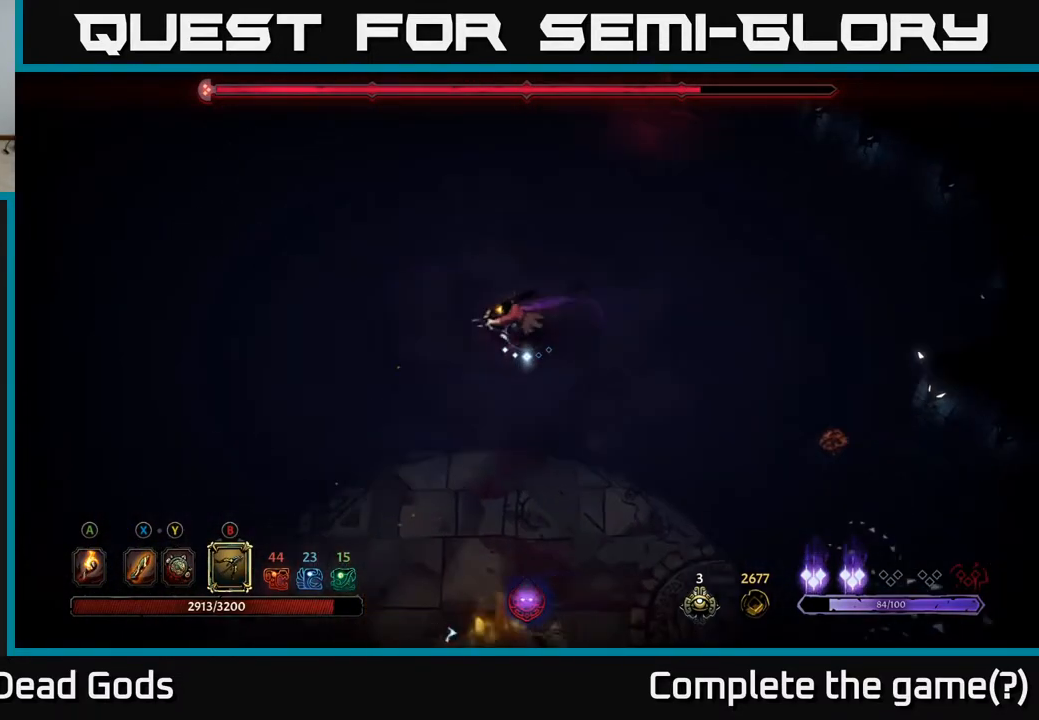
{"buttons": [], "left_stick": "left", "right_stick": "center", "events": []}
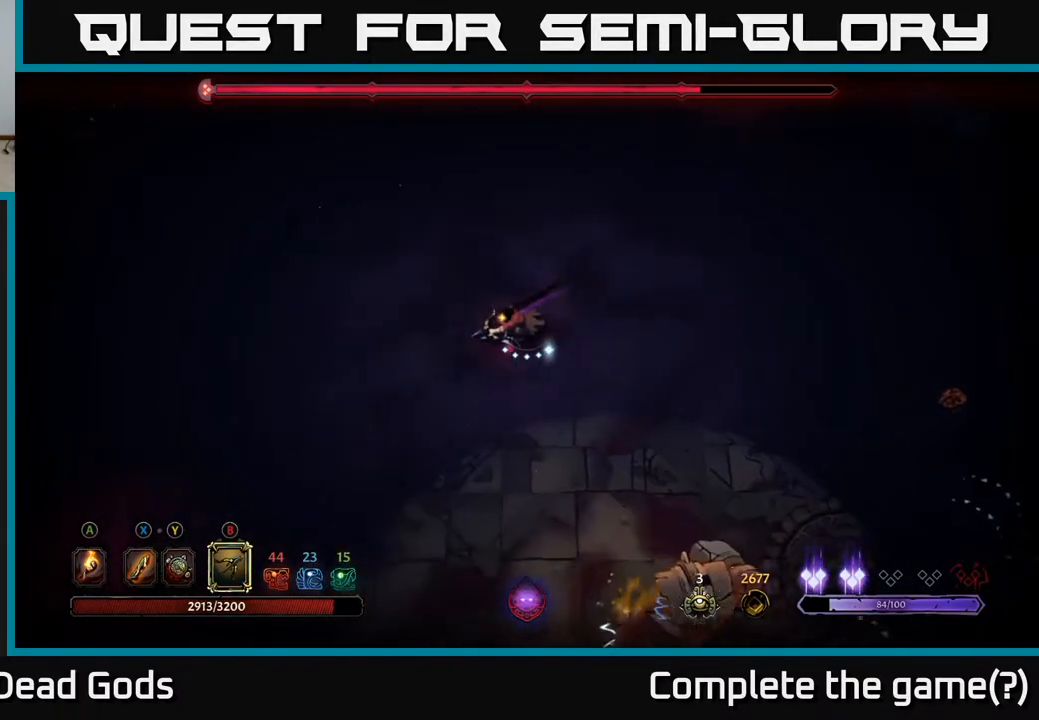
{"buttons": ["R2"], "left_stick": "down-left", "right_stick": "center", "events": [[333, "left_stick", "down-left"], [433, "R2", "down"]]}
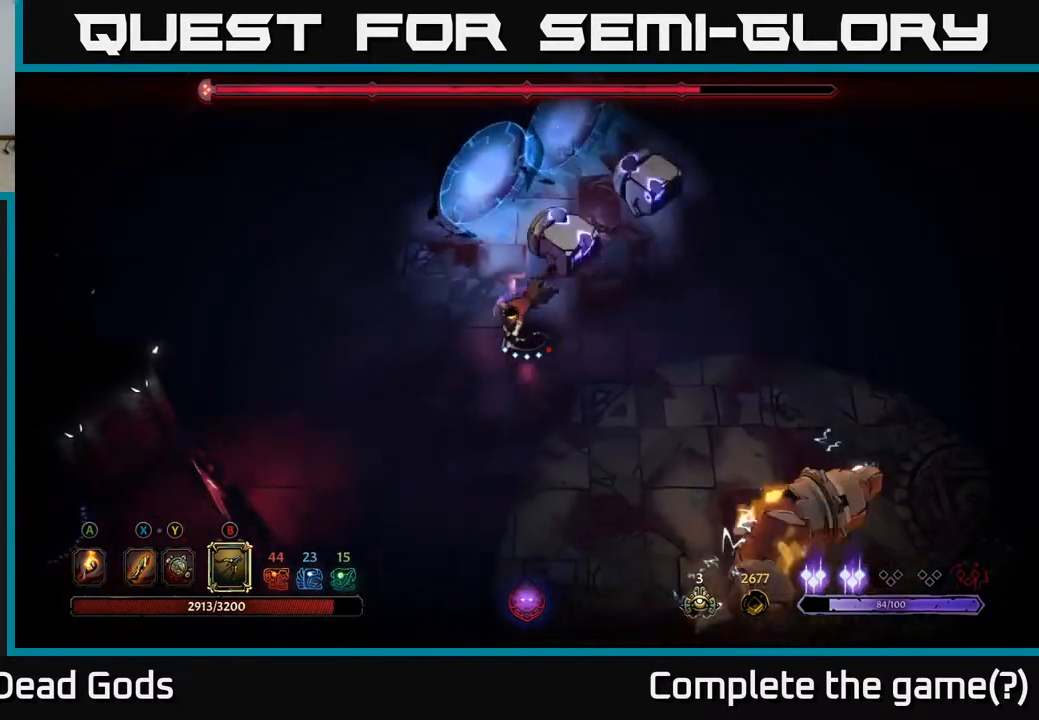
{"buttons": ["B"], "left_stick": "right", "right_stick": "center", "events": [[83, "R2", "up"], [217, "left_stick", "center"], [300, "left_stick", "right"], [367, "B", "down"]]}
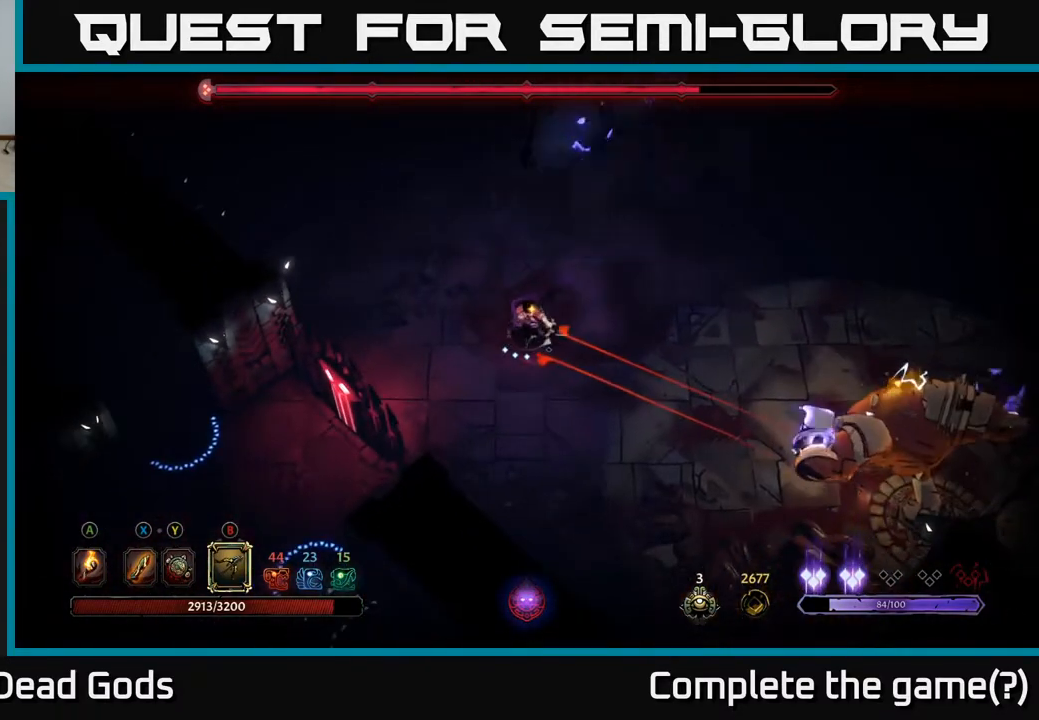
{"buttons": ["B"], "left_stick": "right", "right_stick": "center", "events": []}
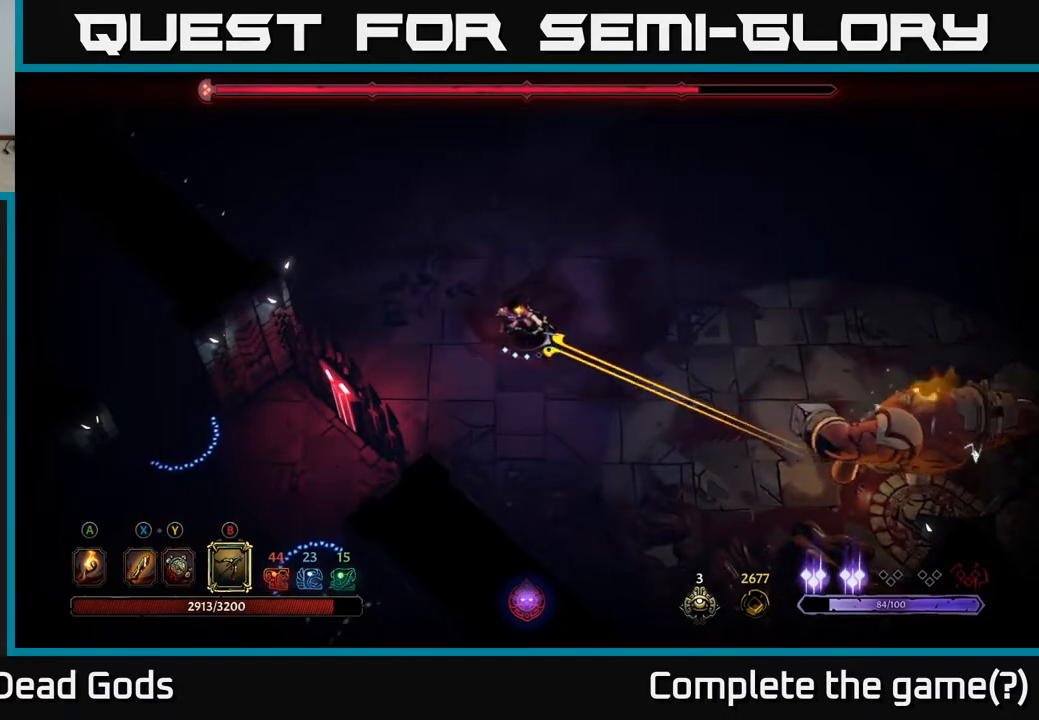
{"buttons": ["B"], "left_stick": "right", "right_stick": "center", "events": [[150, "B", "up"], [400, "B", "down"]]}
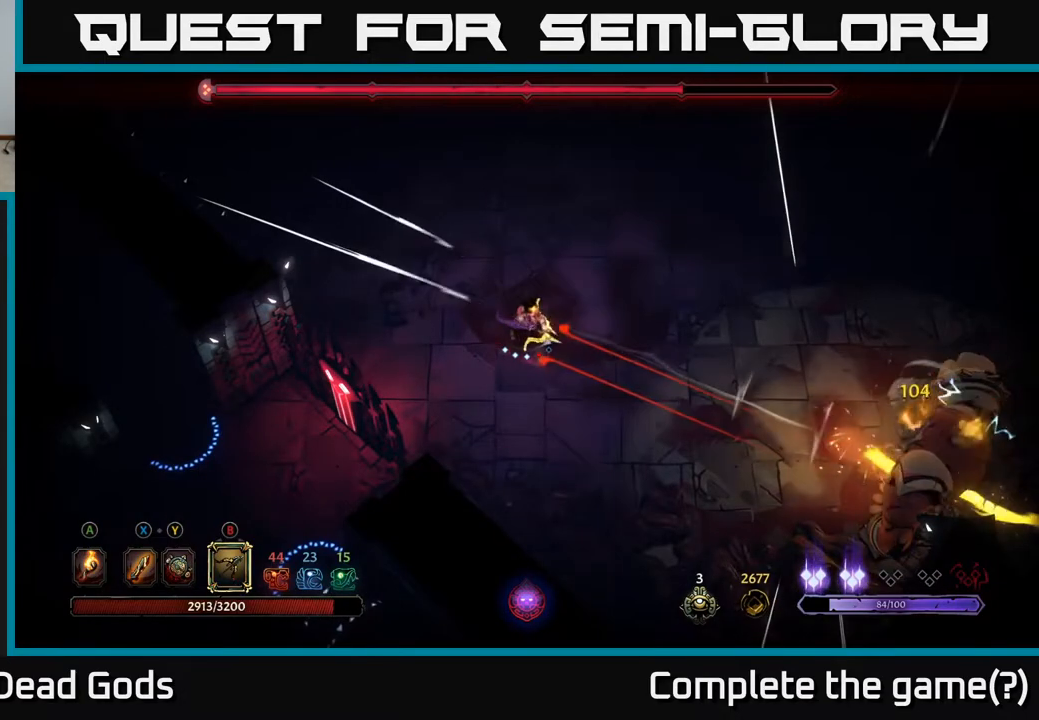
{"buttons": ["B"], "left_stick": "right", "right_stick": "center", "events": []}
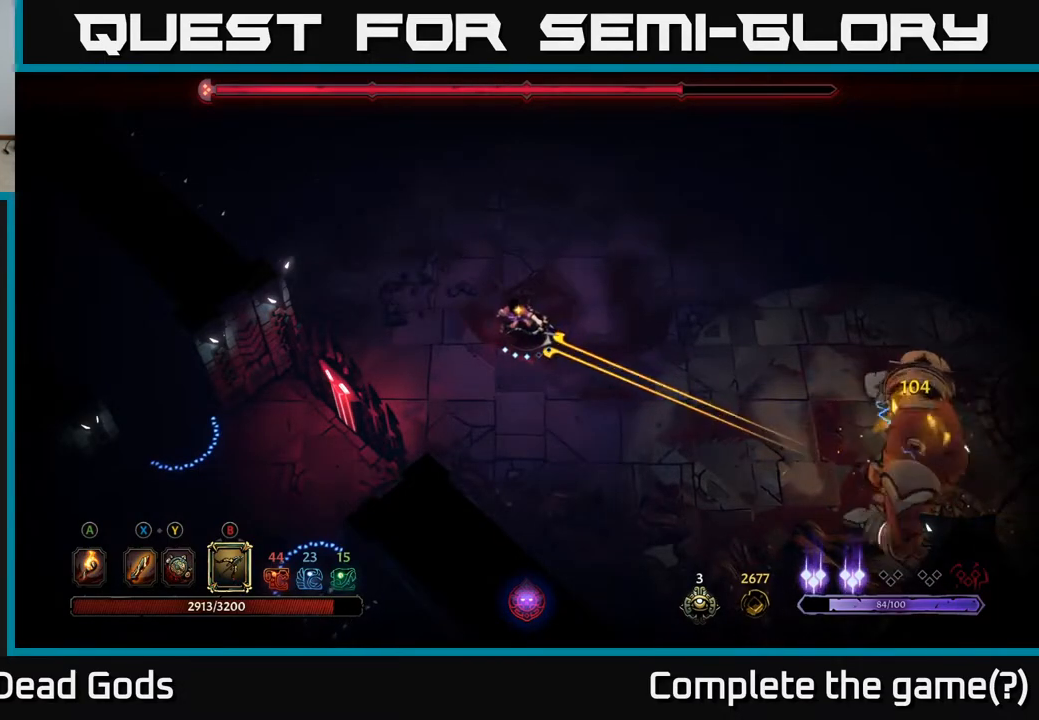
{"buttons": ["B"], "left_stick": "right", "right_stick": "center", "events": [[133, "B", "up"], [350, "B", "down"]]}
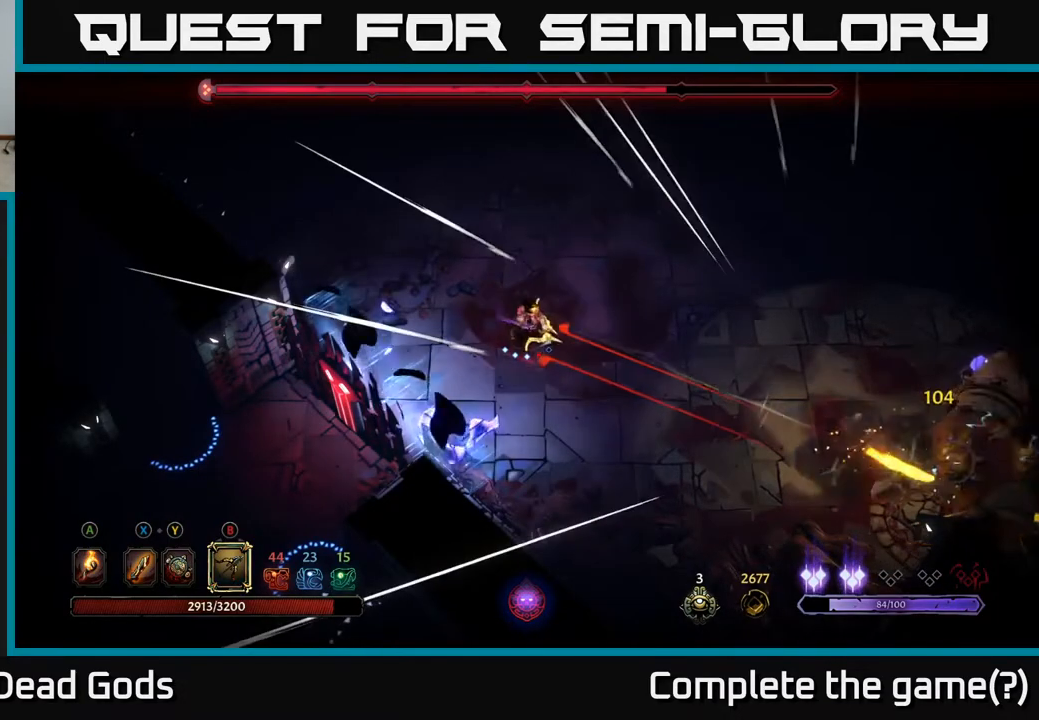
{"buttons": [], "left_stick": "right", "right_stick": "center", "events": [[283, "B", "up"], [350, "R2", "down"], [433, "R2", "up"]]}
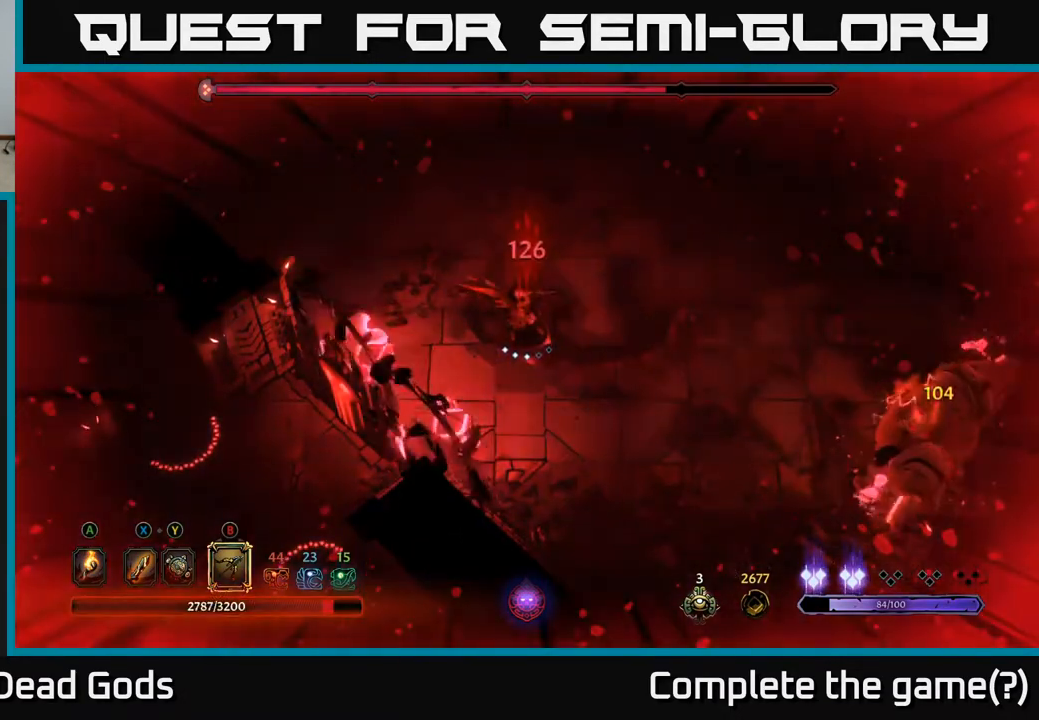
{"buttons": [], "left_stick": "up", "right_stick": "center", "events": [[17, "R2", "down"], [100, "R2", "up"], [267, "left_stick", "up"]]}
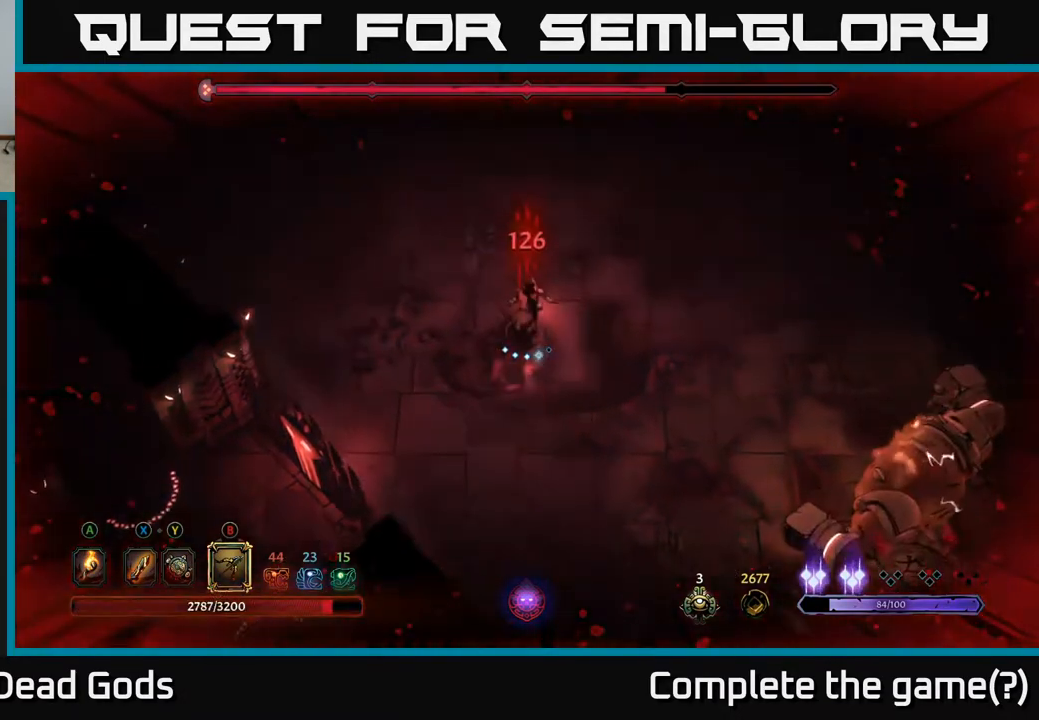
{"buttons": ["B"], "left_stick": "down-right", "right_stick": "center", "events": [[383, "left_stick", "right"], [400, "B", "down"], [467, "left_stick", "down-right"]]}
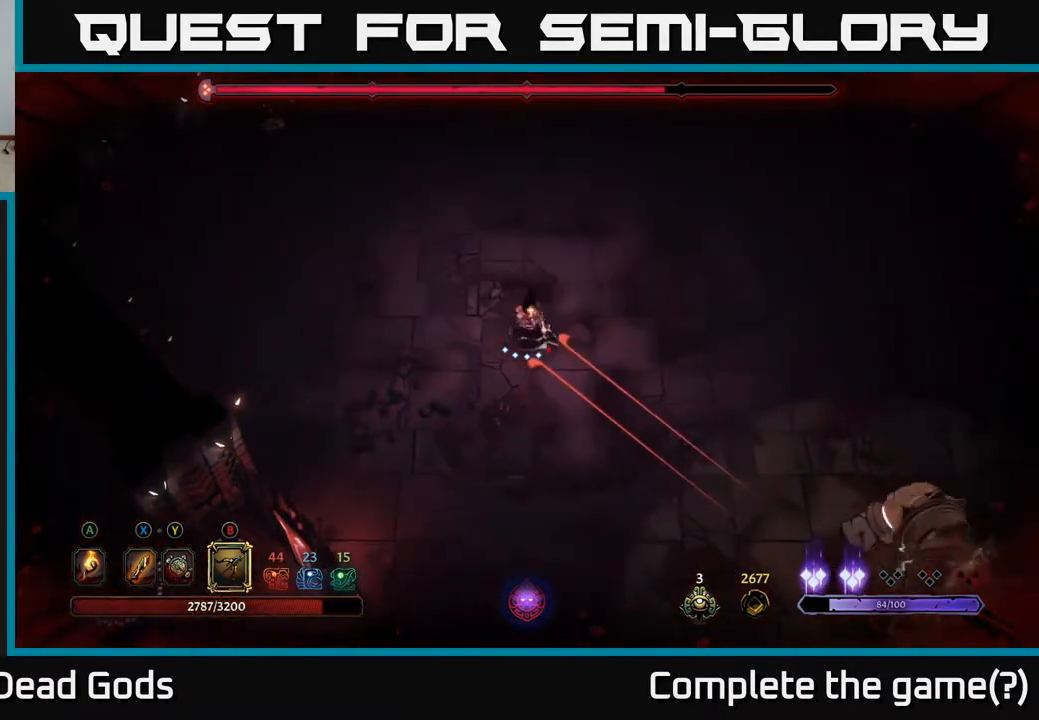
{"buttons": ["B"], "left_stick": "down-right", "right_stick": "center", "events": []}
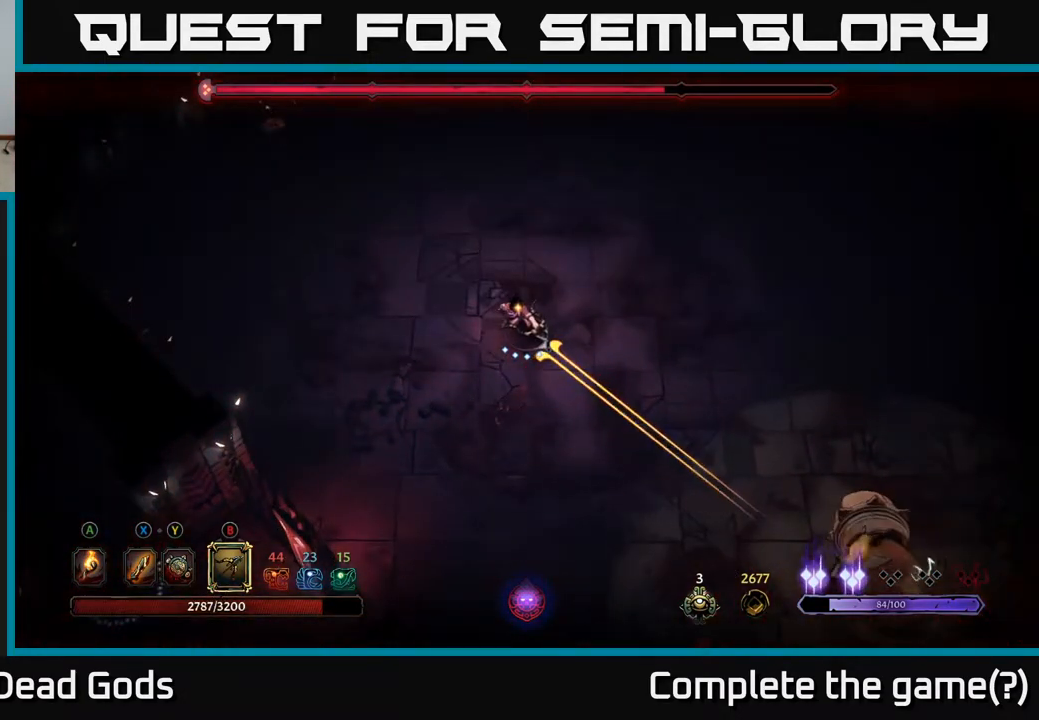
{"buttons": ["B"], "left_stick": "down-right", "right_stick": "center", "events": [[100, "B", "up"], [350, "B", "down"]]}
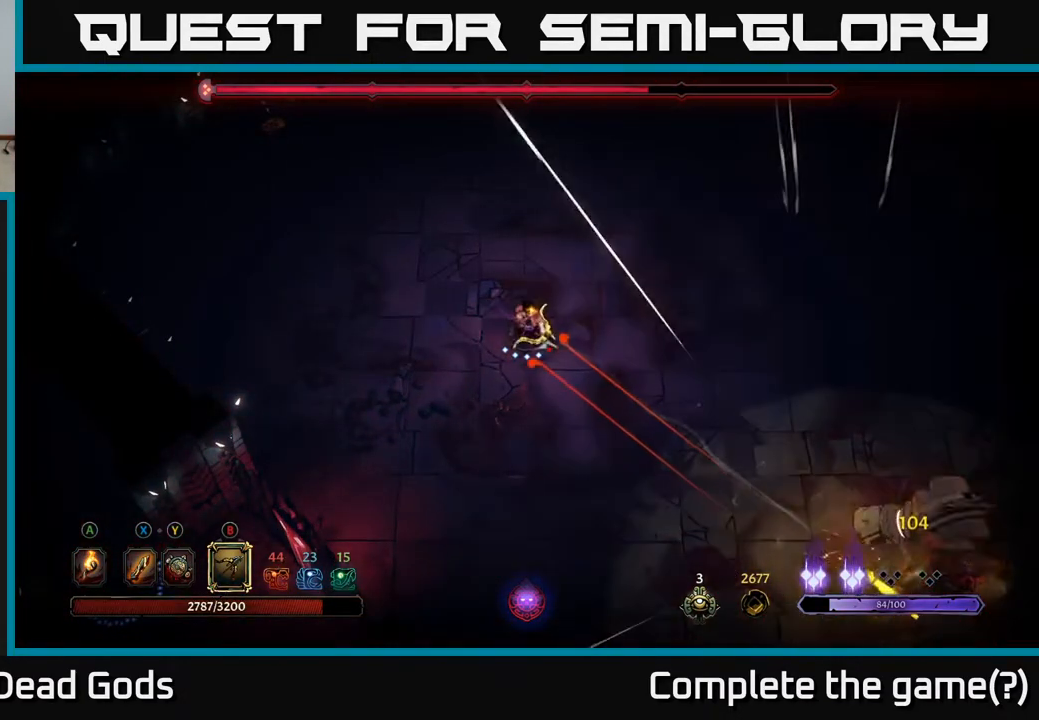
{"buttons": ["B"], "left_stick": "down-right", "right_stick": "center", "events": []}
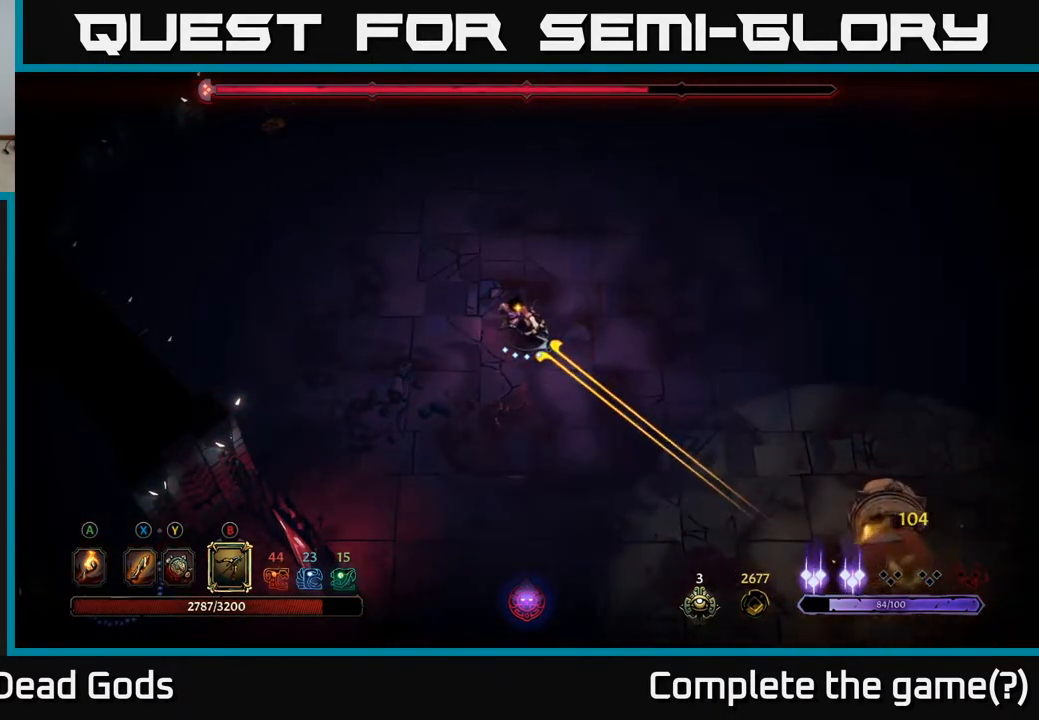
{"buttons": ["B"], "left_stick": "down-right", "right_stick": "center", "events": [[150, "B", "up"], [333, "B", "down"]]}